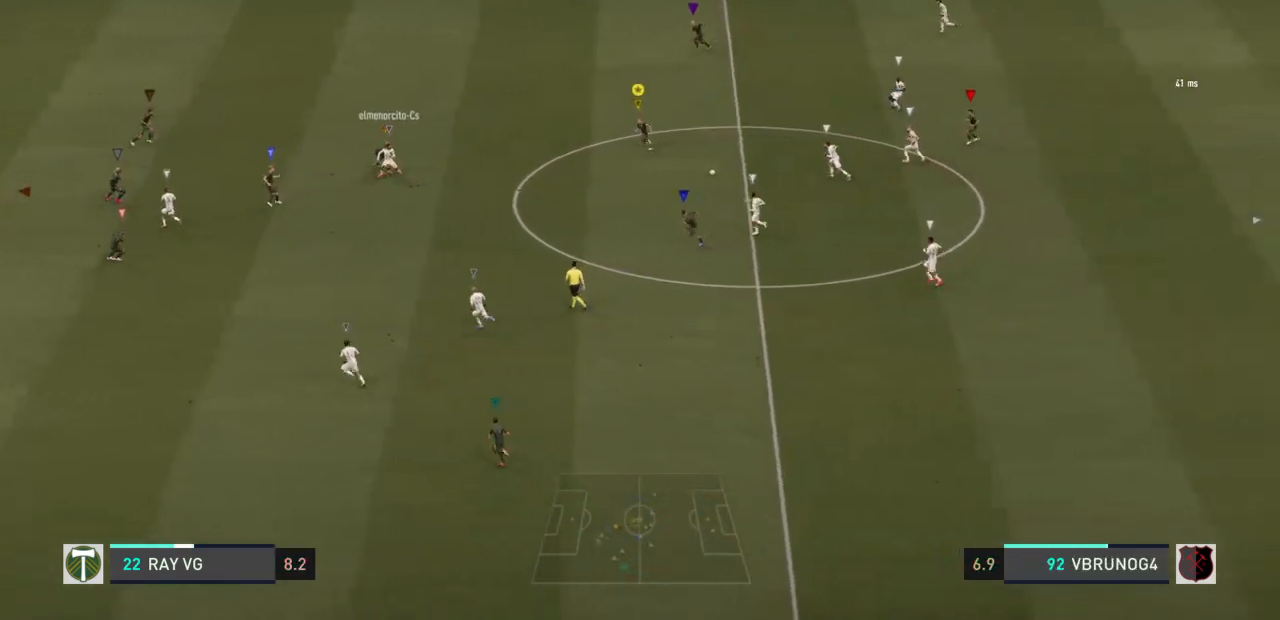
Gameplay with a controller (PlayStation layout); each line is a JSON object with the inputs held at the frame after it (dt_ms = milliseconds from this image to that frame). "events" lists button and stick changes between this image and that frame as [ms after this image, input, new state], when the widget could be followed in between. Not read: L3 R3.
{"dt_ms": 500, "buttons": ["L2", "R2"], "left_stick": "down-right", "right_stick": "center", "events": [[67, "R2", "up"], [83, "L2", "down"], [333, "R2", "down"], [350, "left_stick", "down-right"]]}
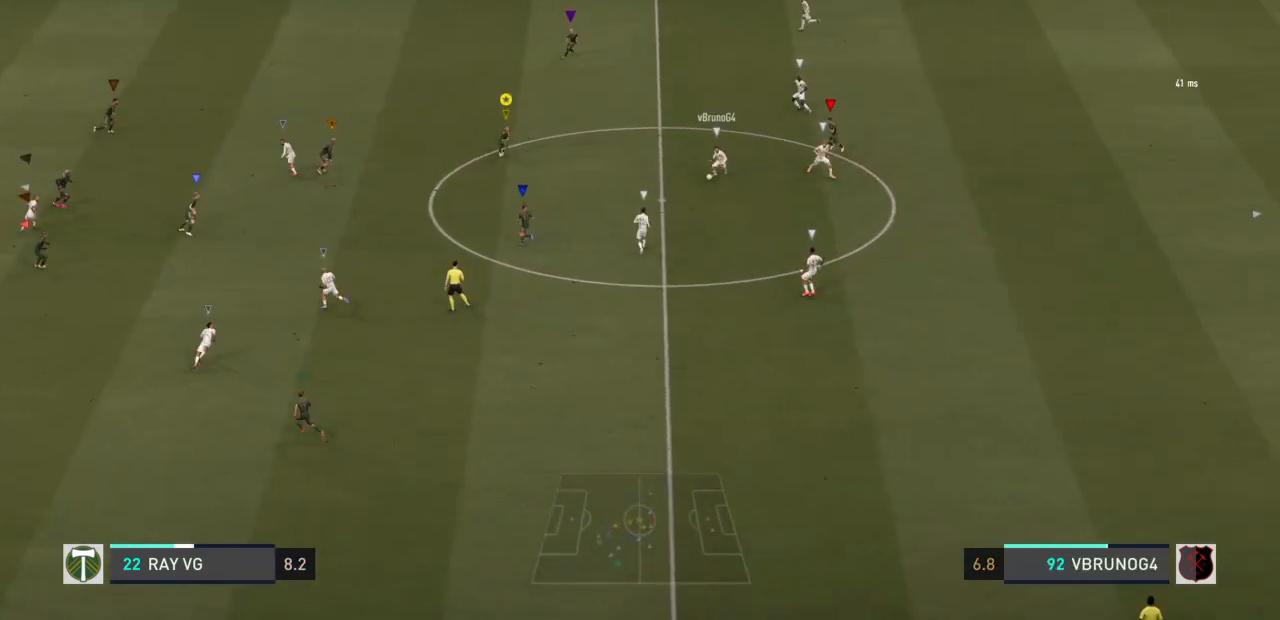
{"dt_ms": 500, "buttons": ["L2", "R2"], "left_stick": "down-right", "right_stick": "center", "events": []}
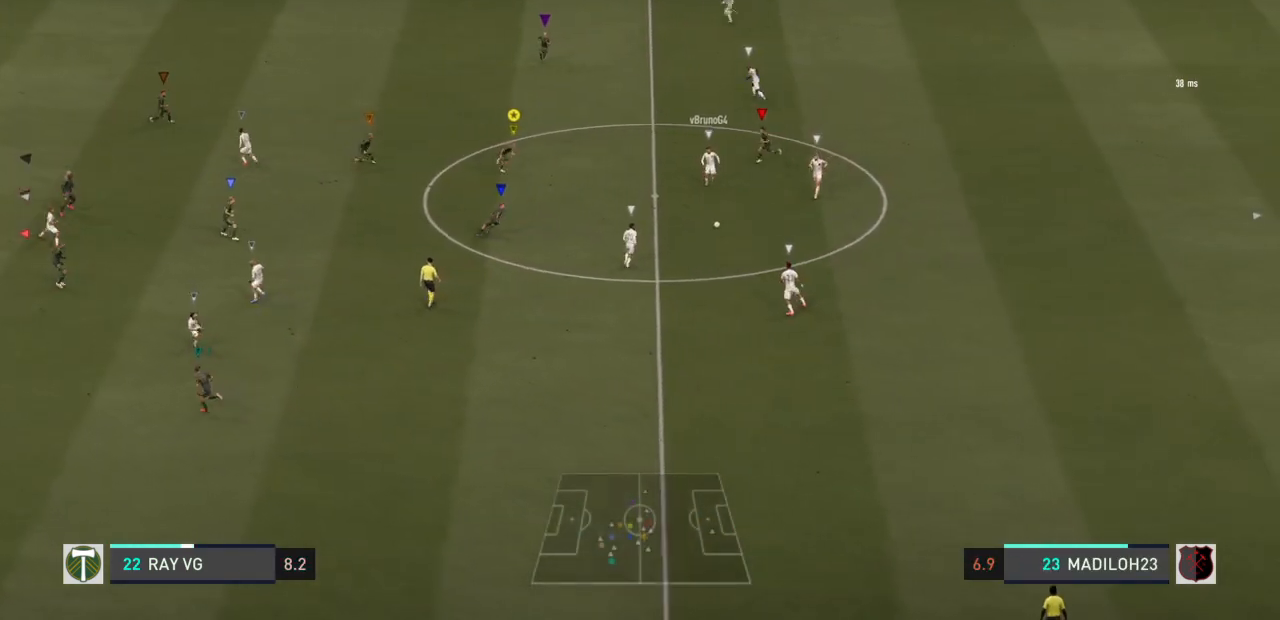
{"dt_ms": 500, "buttons": ["R2"], "left_stick": "down", "right_stick": "center", "events": [[50, "L2", "up"], [500, "left_stick", "down"]]}
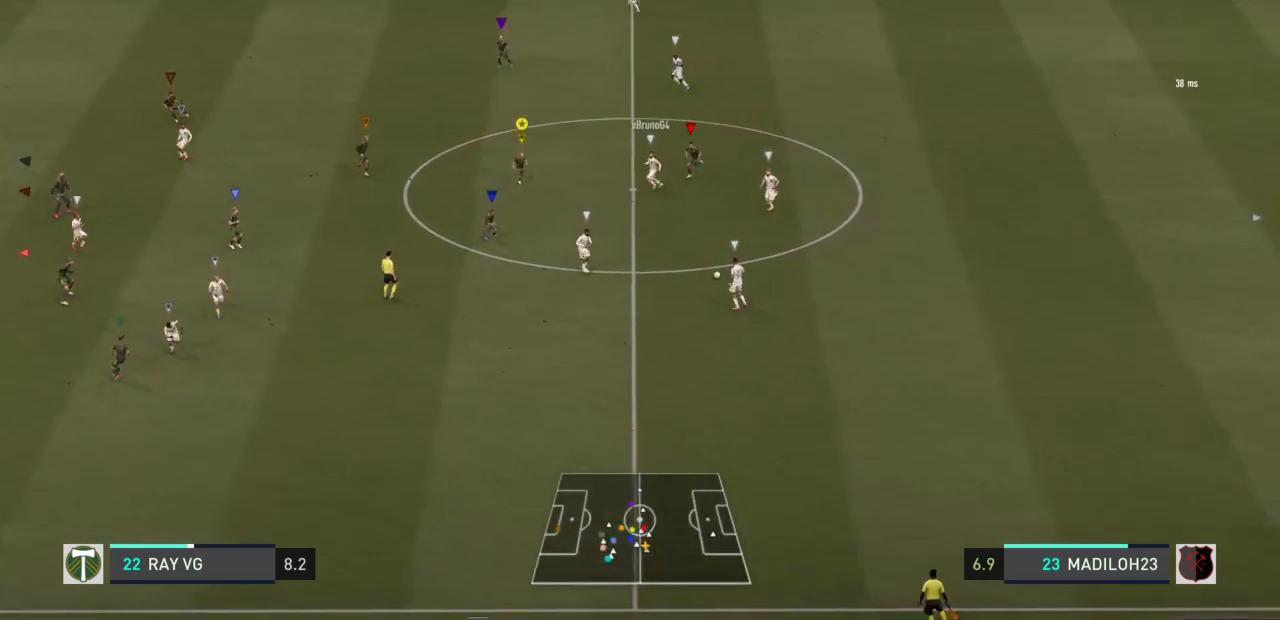
{"dt_ms": 500, "buttons": [], "left_stick": "down", "right_stick": "center", "events": [[17, "R2", "up"]]}
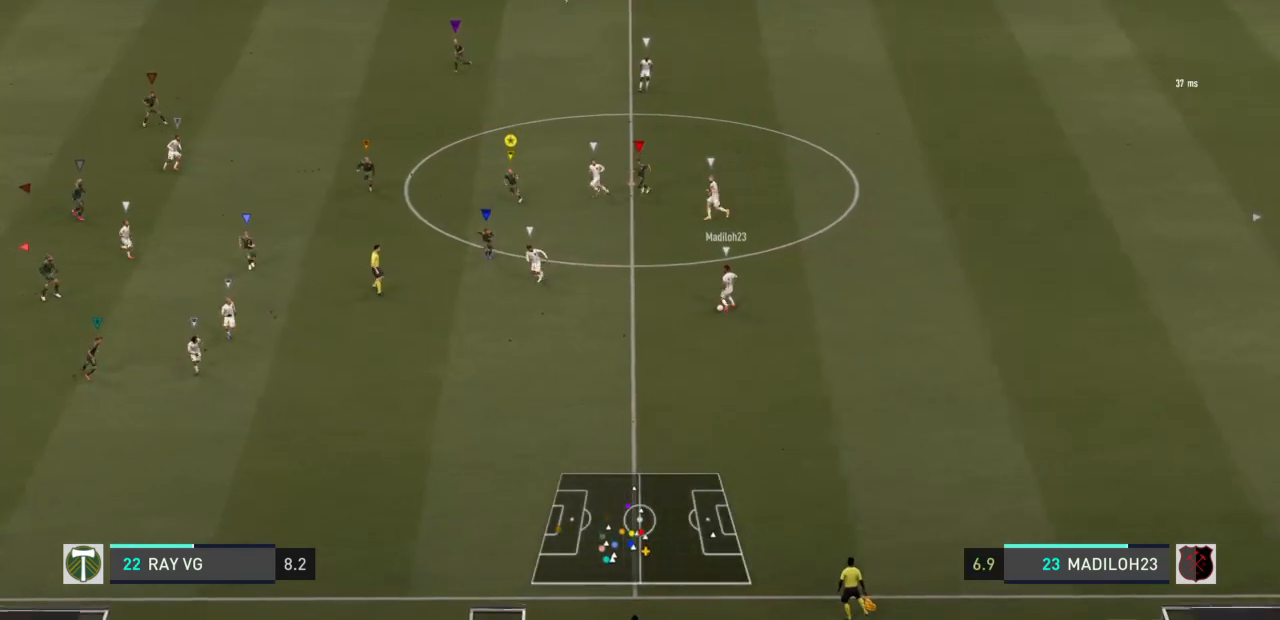
{"dt_ms": 500, "buttons": [], "left_stick": "down", "right_stick": "center", "events": []}
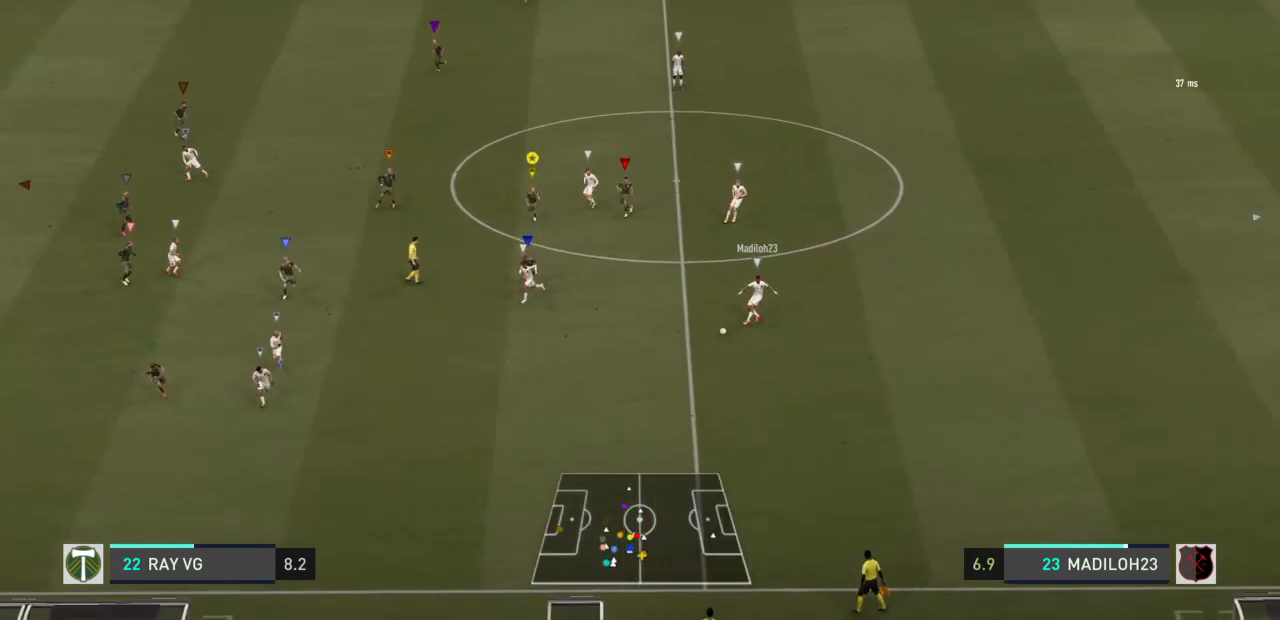
{"dt_ms": 500, "buttons": [], "left_stick": "down", "right_stick": "center", "events": []}
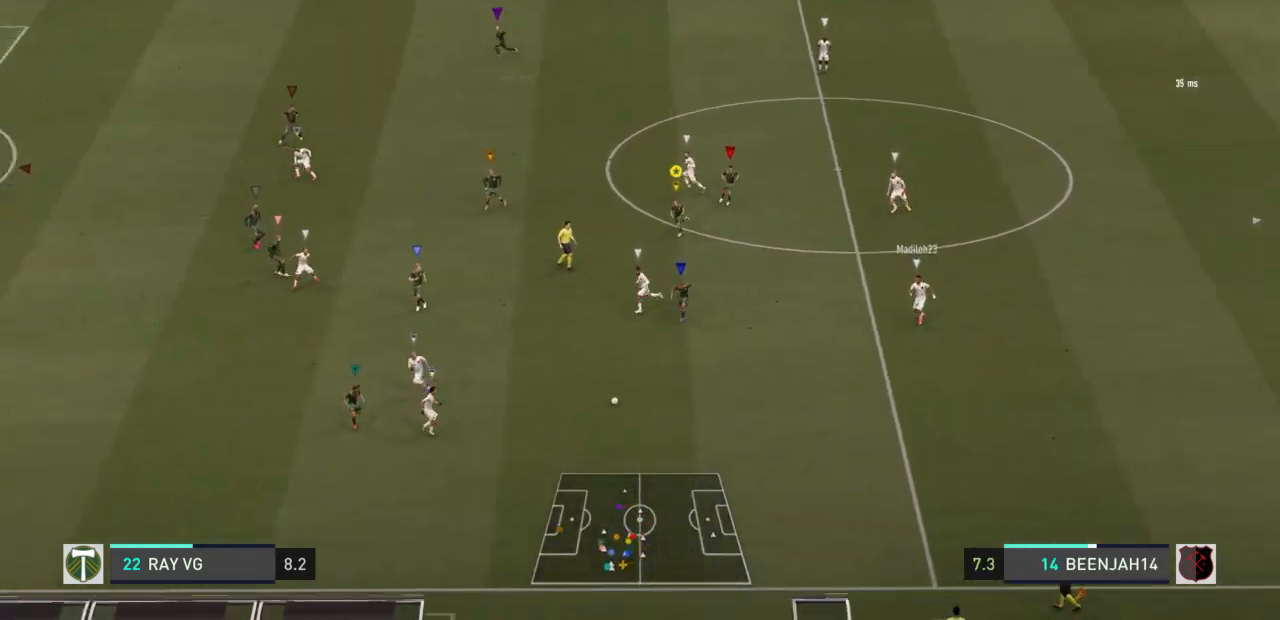
{"dt_ms": 500, "buttons": ["R2"], "left_stick": "down", "right_stick": "center", "events": [[217, "R2", "down"]]}
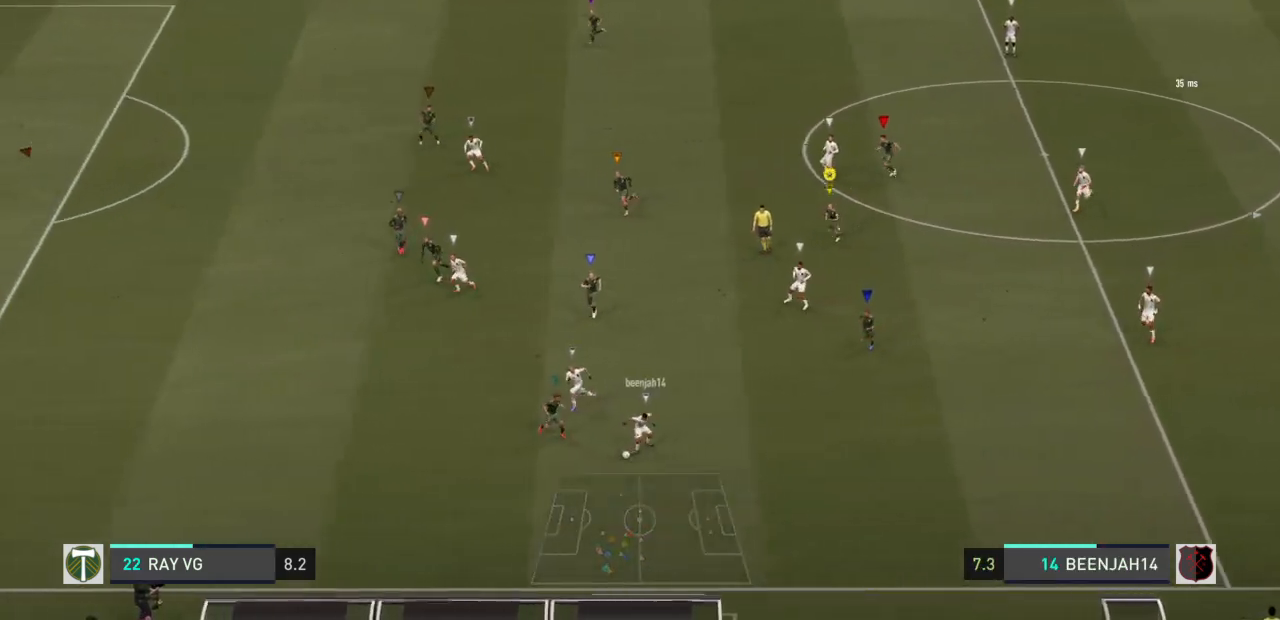
{"dt_ms": 500, "buttons": [], "left_stick": "down", "right_stick": "center", "events": [[250, "R2", "up"]]}
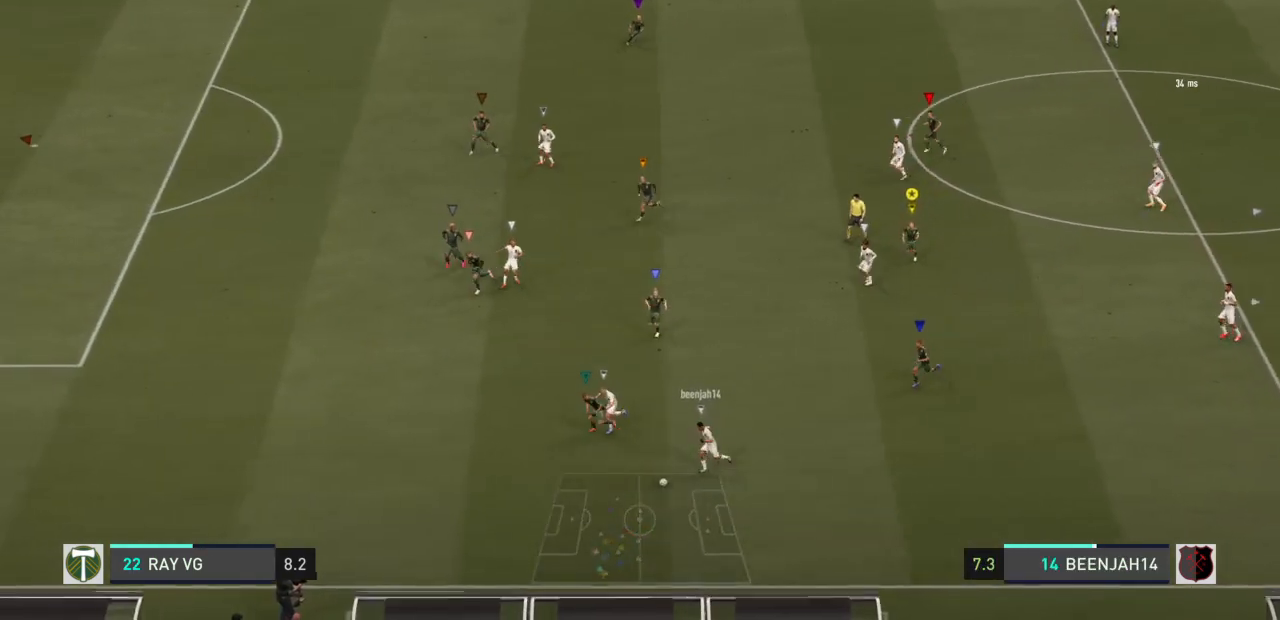
{"dt_ms": 500, "buttons": ["R2"], "left_stick": "down", "right_stick": "center", "events": [[217, "R2", "down"]]}
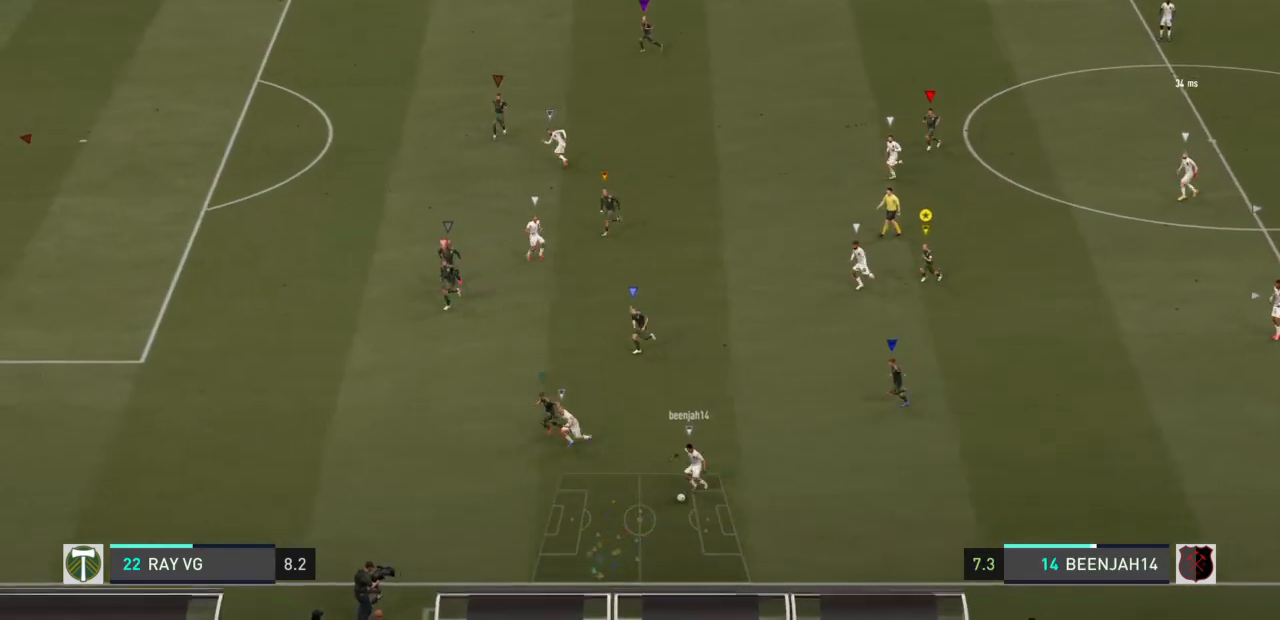
{"dt_ms": 500, "buttons": [], "left_stick": "down", "right_stick": "center", "events": [[117, "R2", "up"]]}
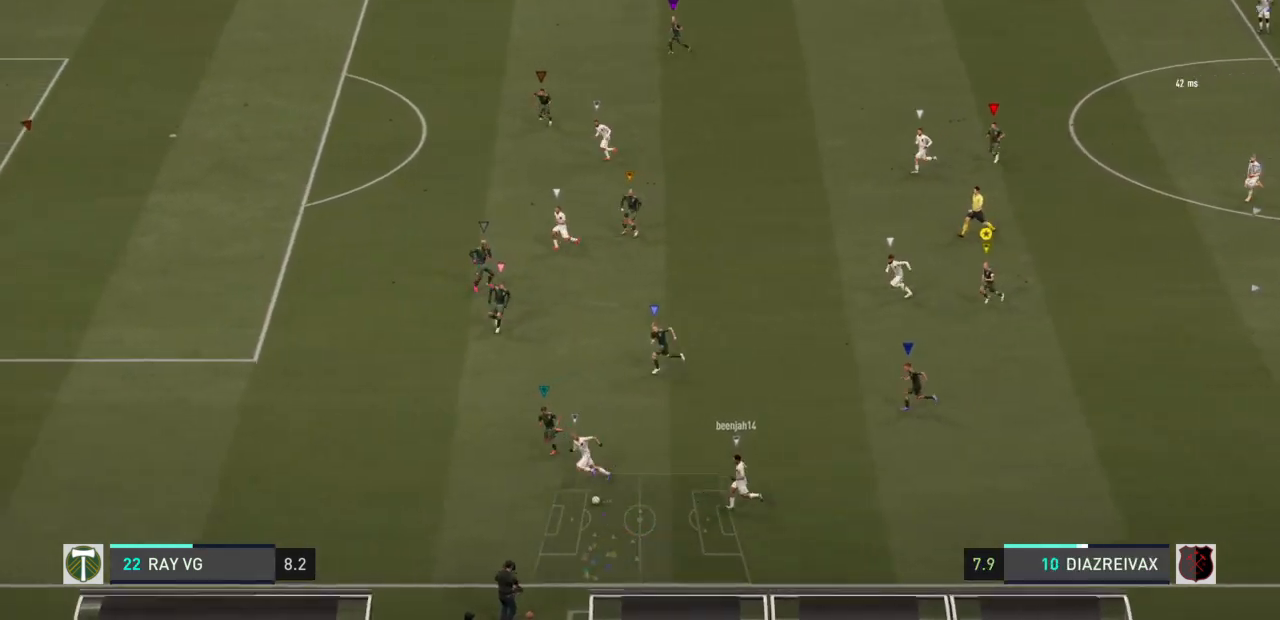
{"dt_ms": 500, "buttons": [], "left_stick": "down", "right_stick": "center", "events": []}
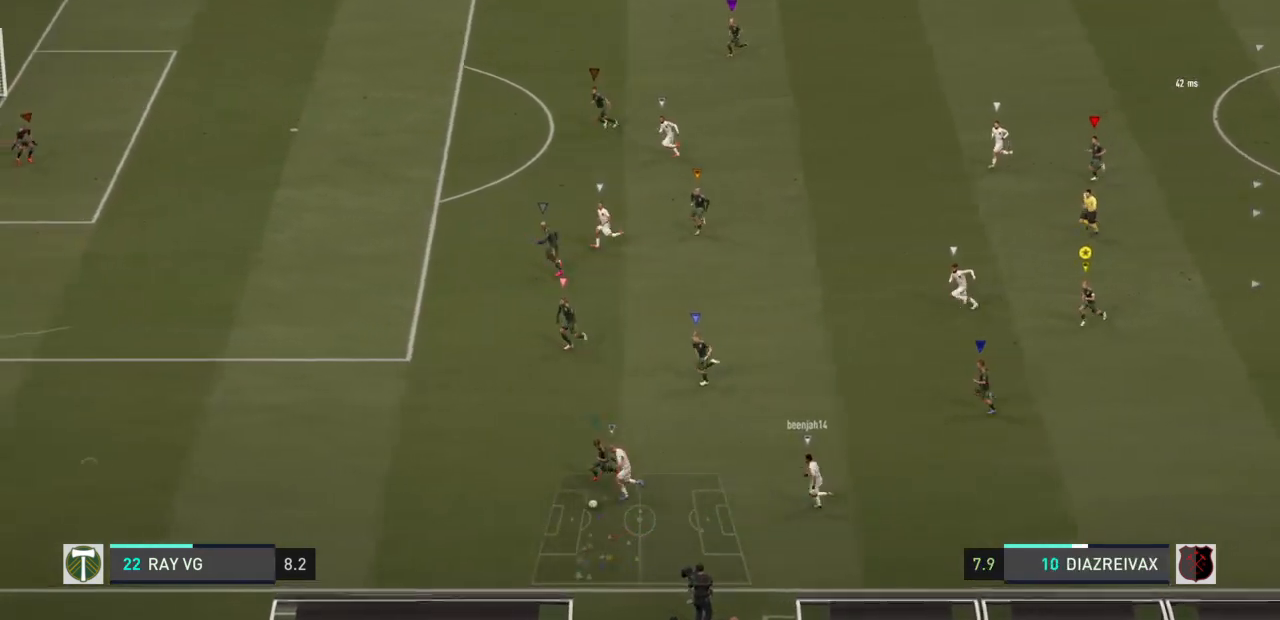
{"dt_ms": 500, "buttons": [], "left_stick": "down", "right_stick": "center", "events": []}
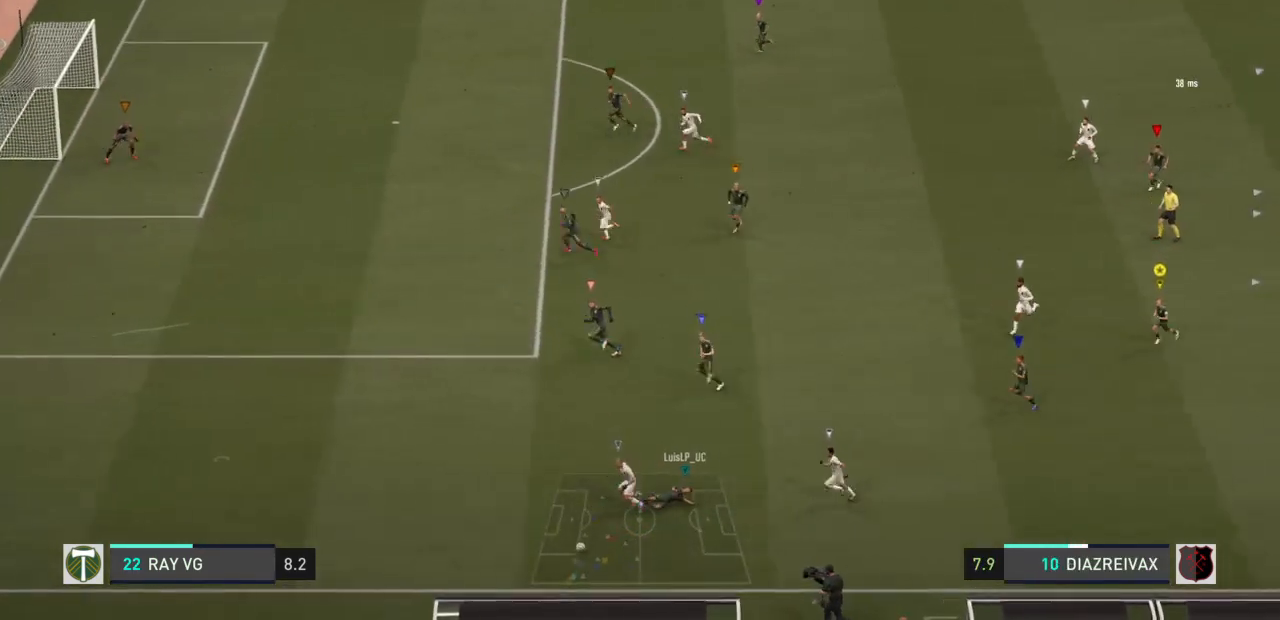
{"dt_ms": 500, "buttons": [], "left_stick": "down", "right_stick": "center", "events": [[117, "L2", "down"], [500, "L2", "up"]]}
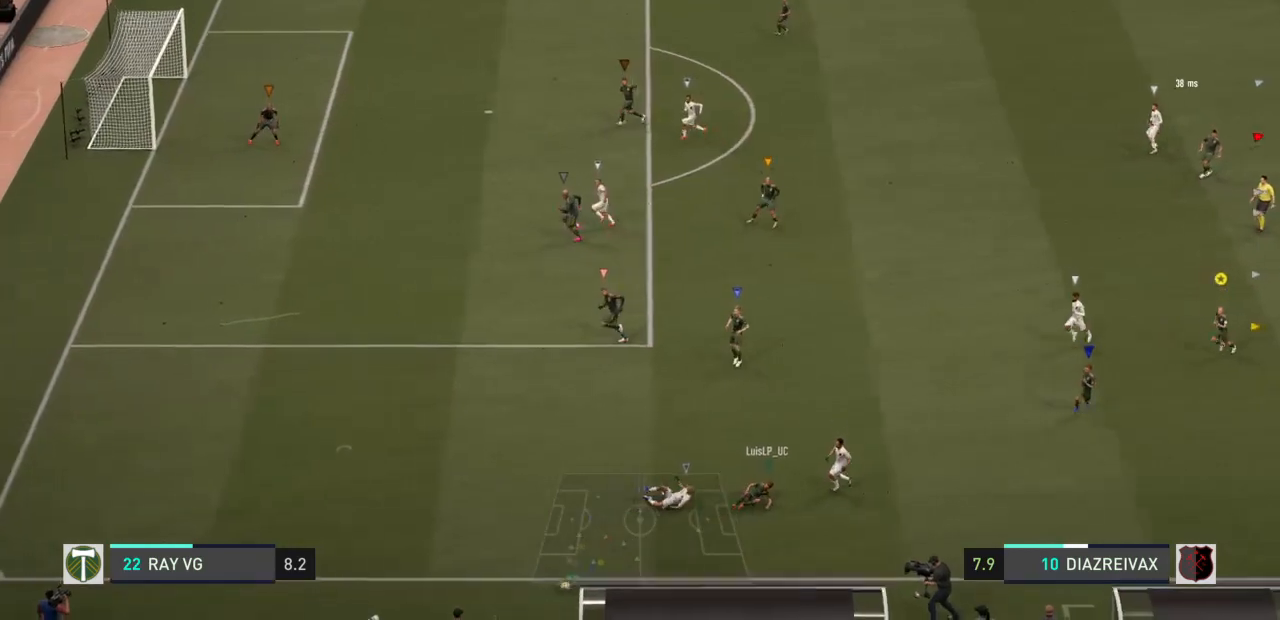
{"dt_ms": 500, "buttons": [], "left_stick": "down", "right_stick": "center", "events": []}
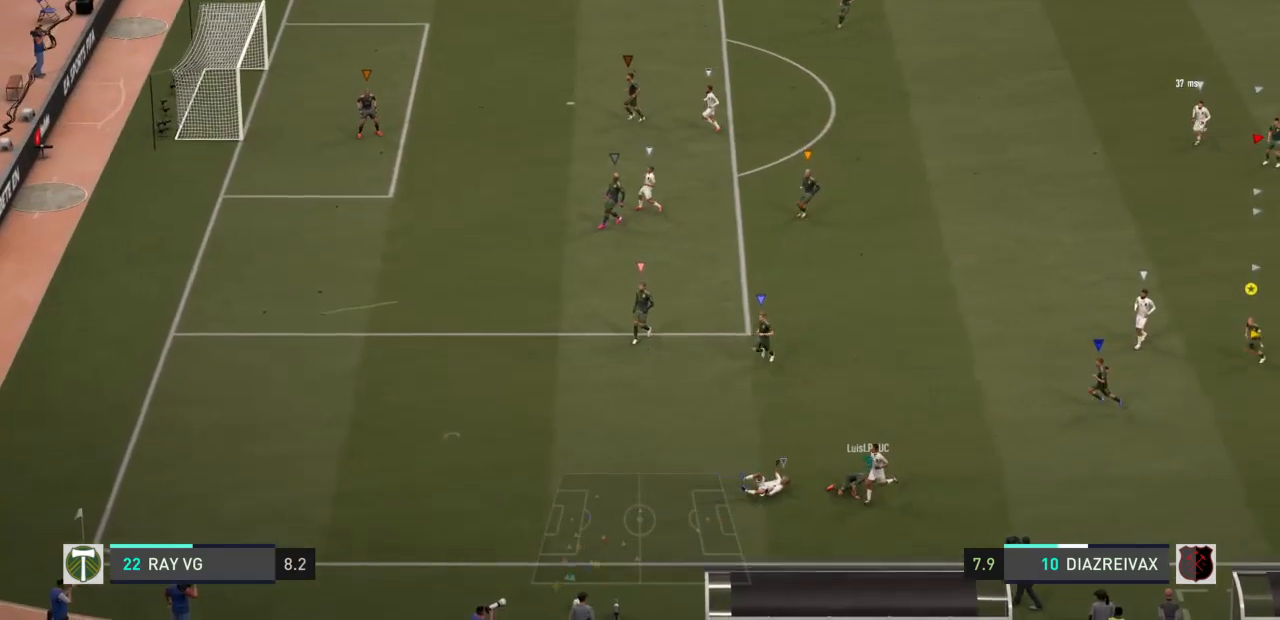
{"dt_ms": 500, "buttons": [], "left_stick": "down", "right_stick": "center", "events": []}
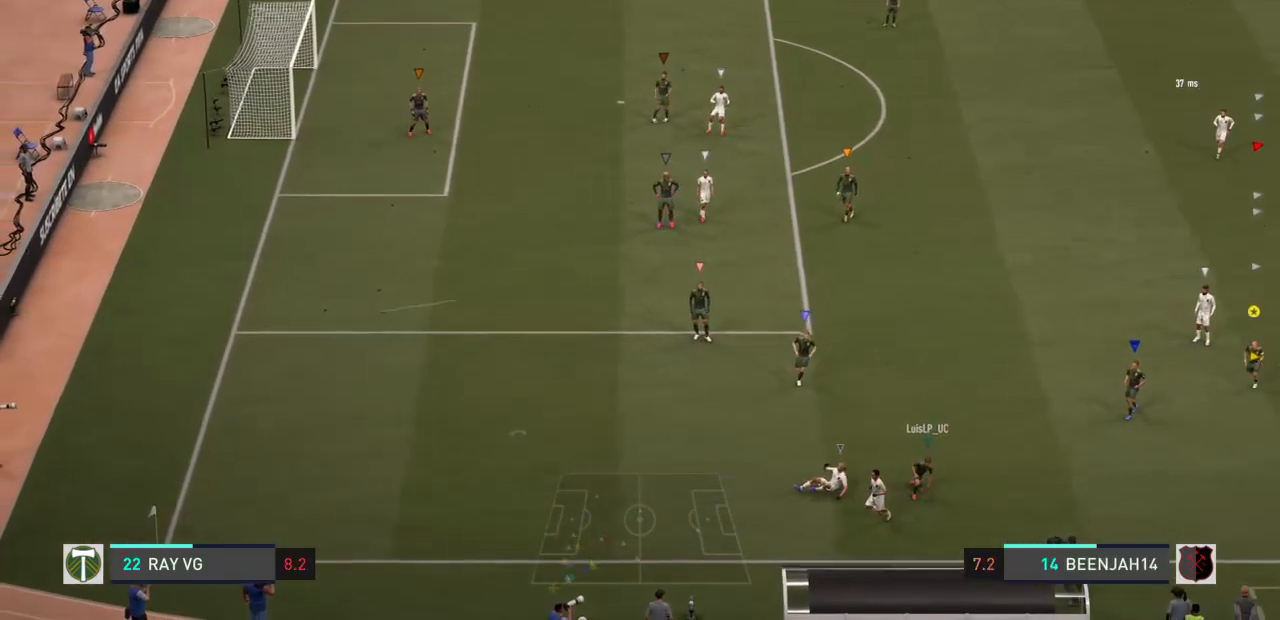
{"dt_ms": 500, "buttons": [], "left_stick": "down", "right_stick": "center", "events": []}
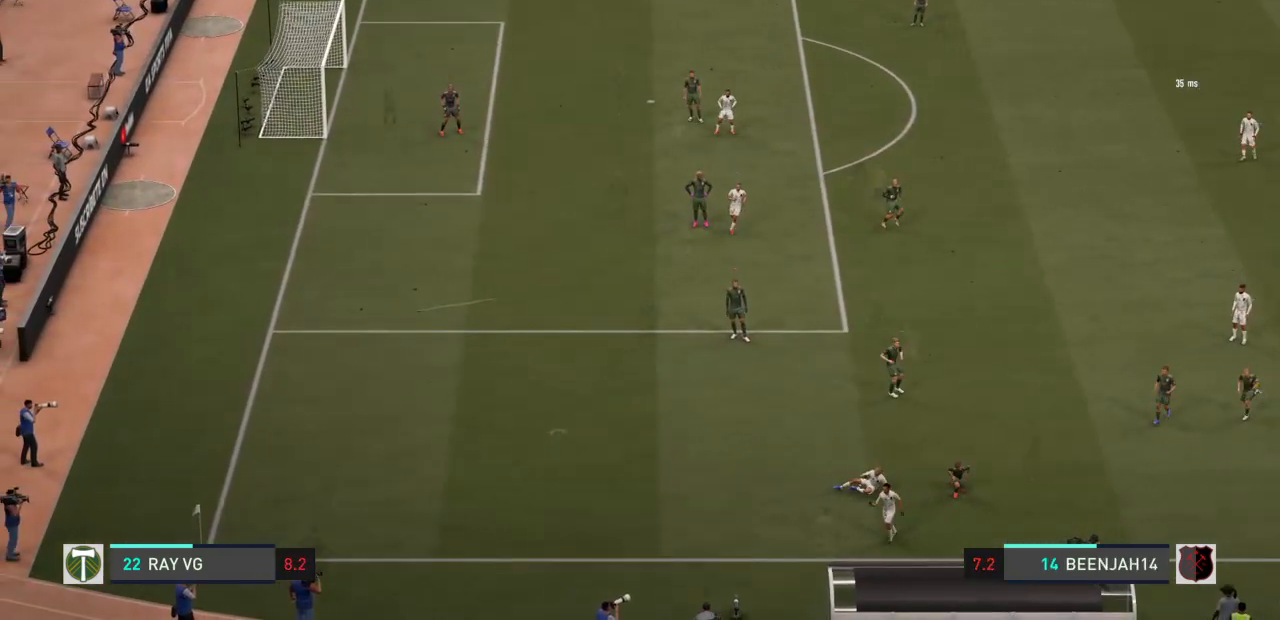
{"dt_ms": 500, "buttons": [], "left_stick": "down", "right_stick": "center", "events": []}
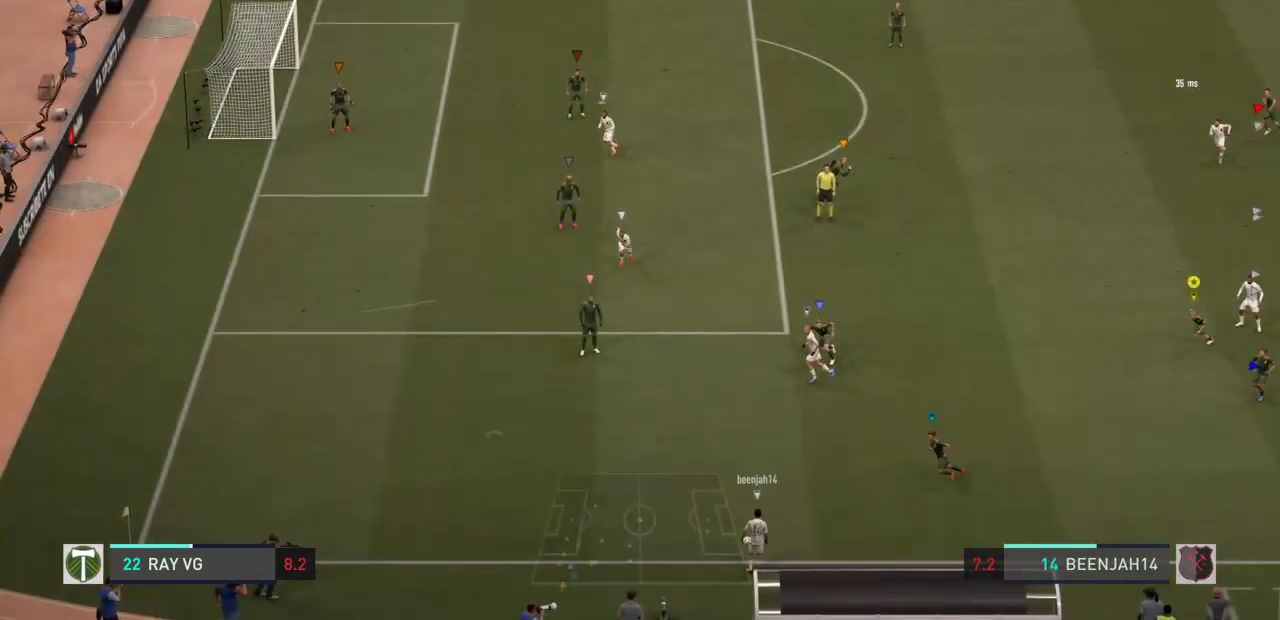
{"dt_ms": 500, "buttons": [], "left_stick": "down", "right_stick": "center", "events": []}
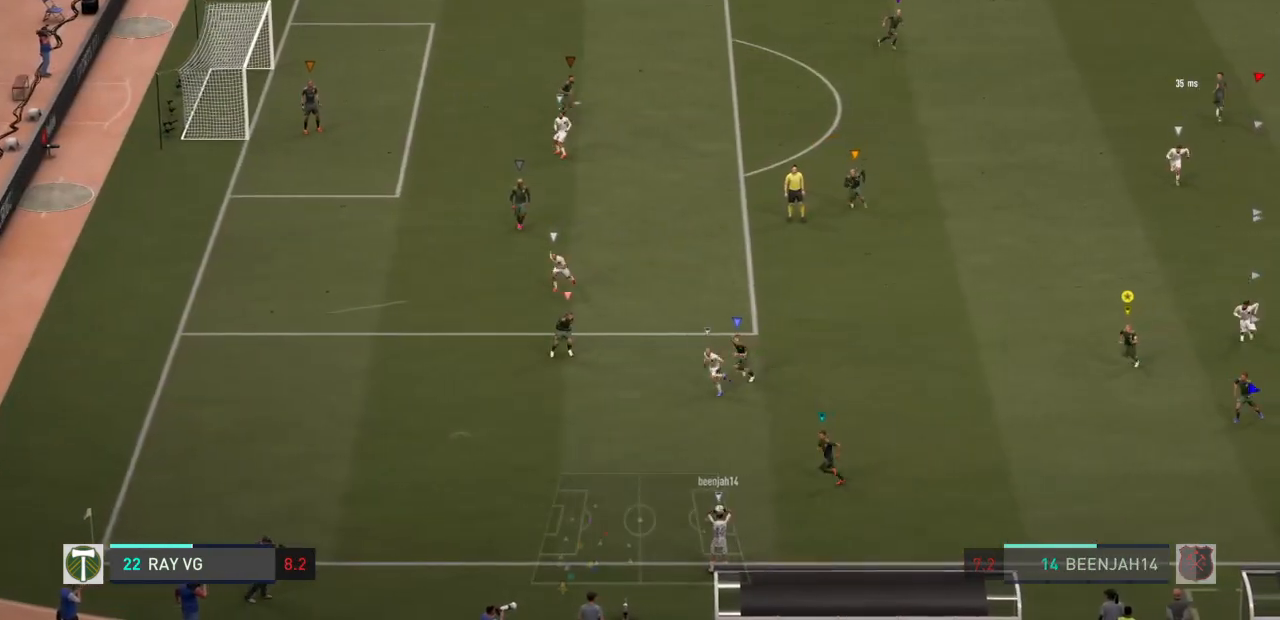
{"dt_ms": 500, "buttons": [], "left_stick": "down", "right_stick": "center", "events": []}
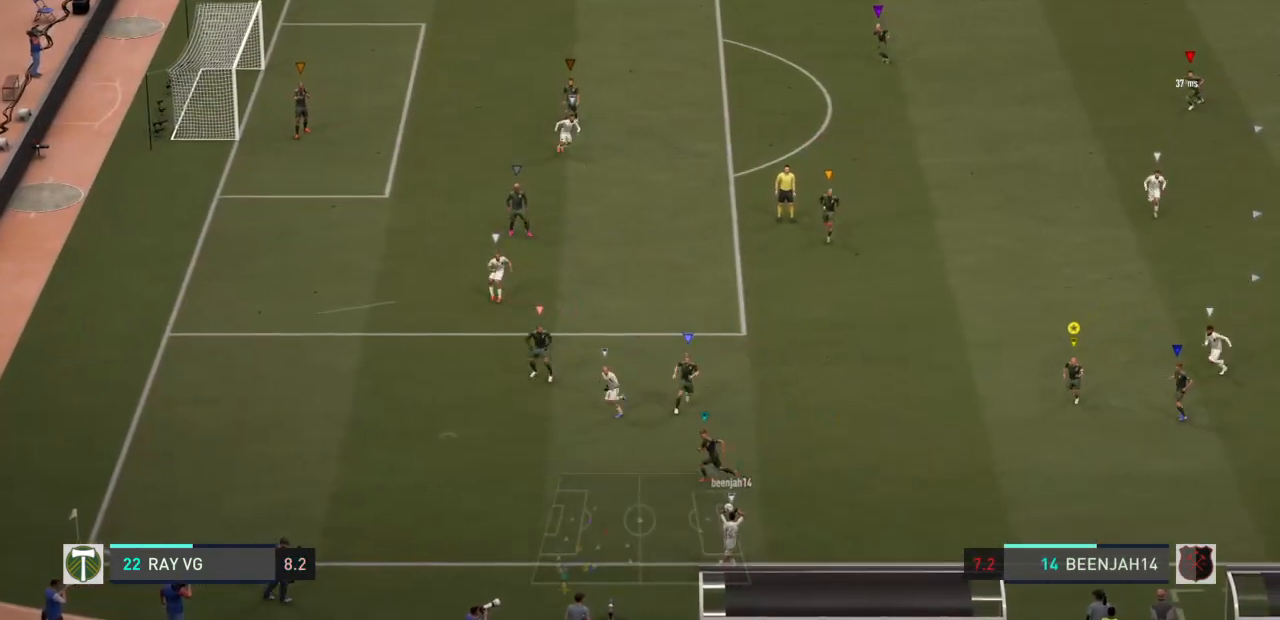
{"dt_ms": 500, "buttons": ["L2"], "left_stick": "down", "right_stick": "center", "events": [[417, "L2", "down"]]}
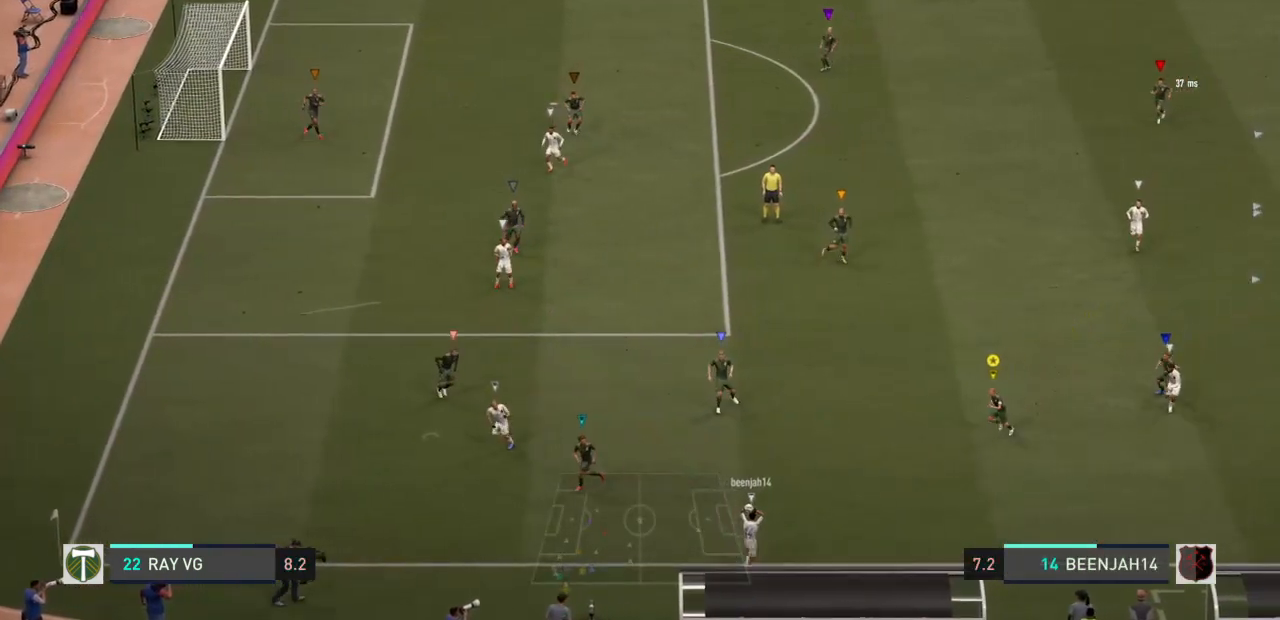
{"dt_ms": 500, "buttons": ["L2"], "left_stick": "down-right", "right_stick": "center", "events": [[267, "left_stick", "down-right"]]}
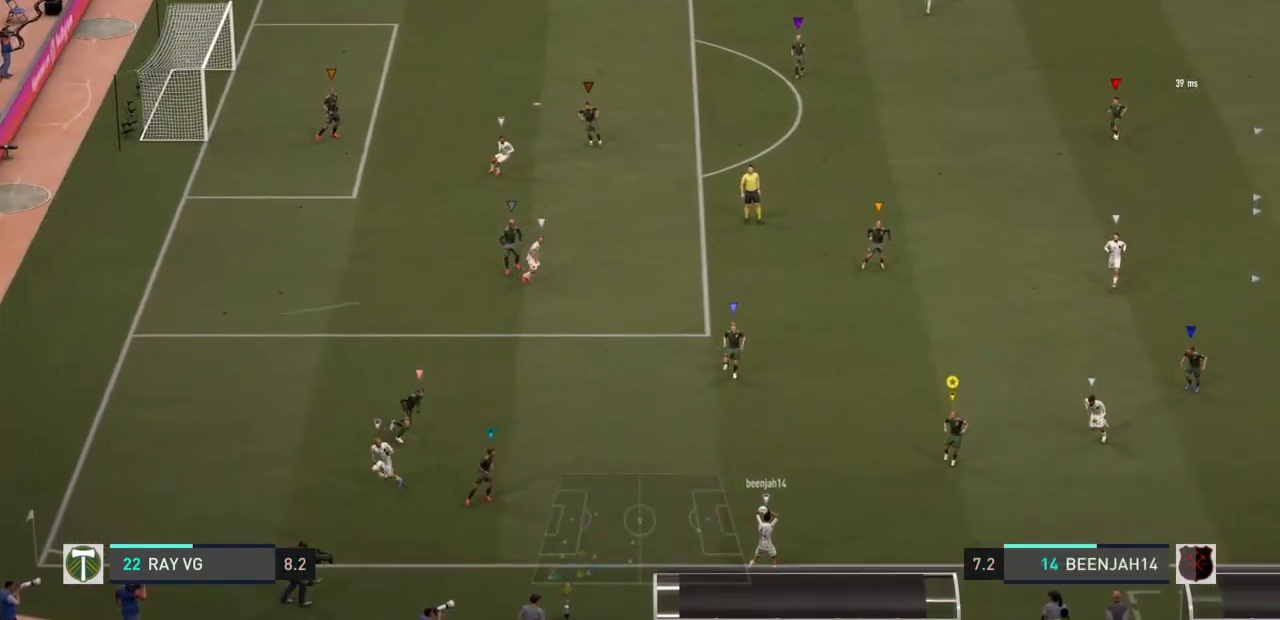
{"dt_ms": 500, "buttons": ["L2"], "left_stick": "down", "right_stick": "center", "events": [[300, "left_stick", "down"]]}
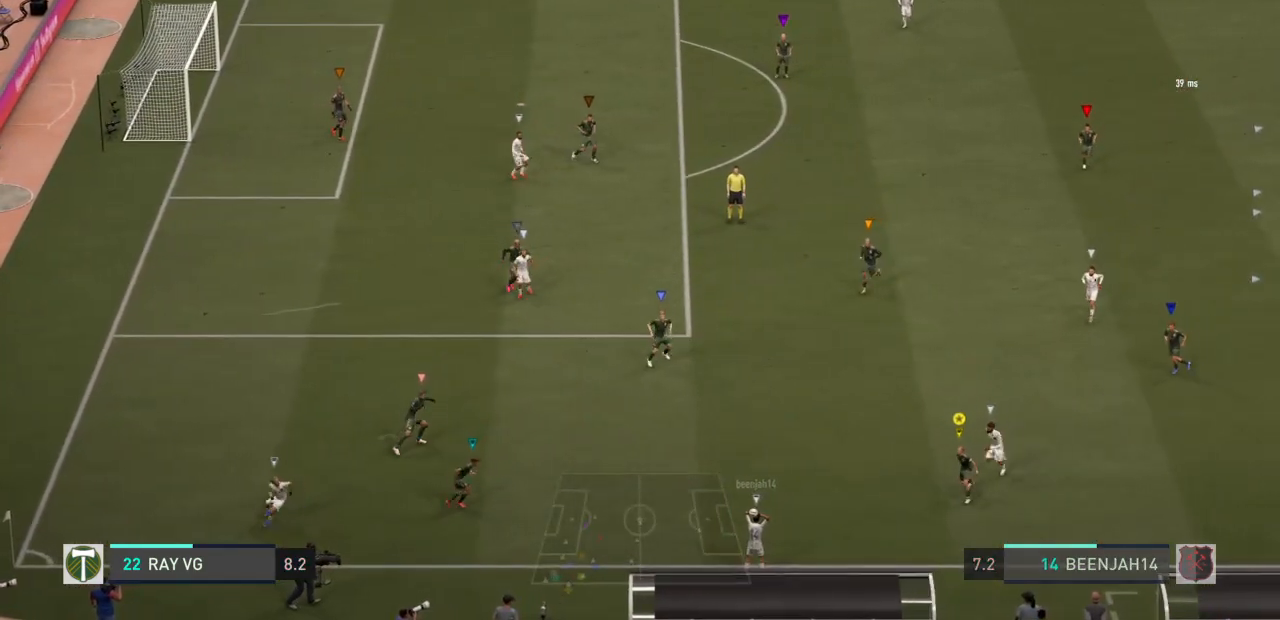
{"dt_ms": 500, "buttons": ["L2"], "left_stick": "center", "right_stick": "center", "events": [[133, "left_stick", "center"]]}
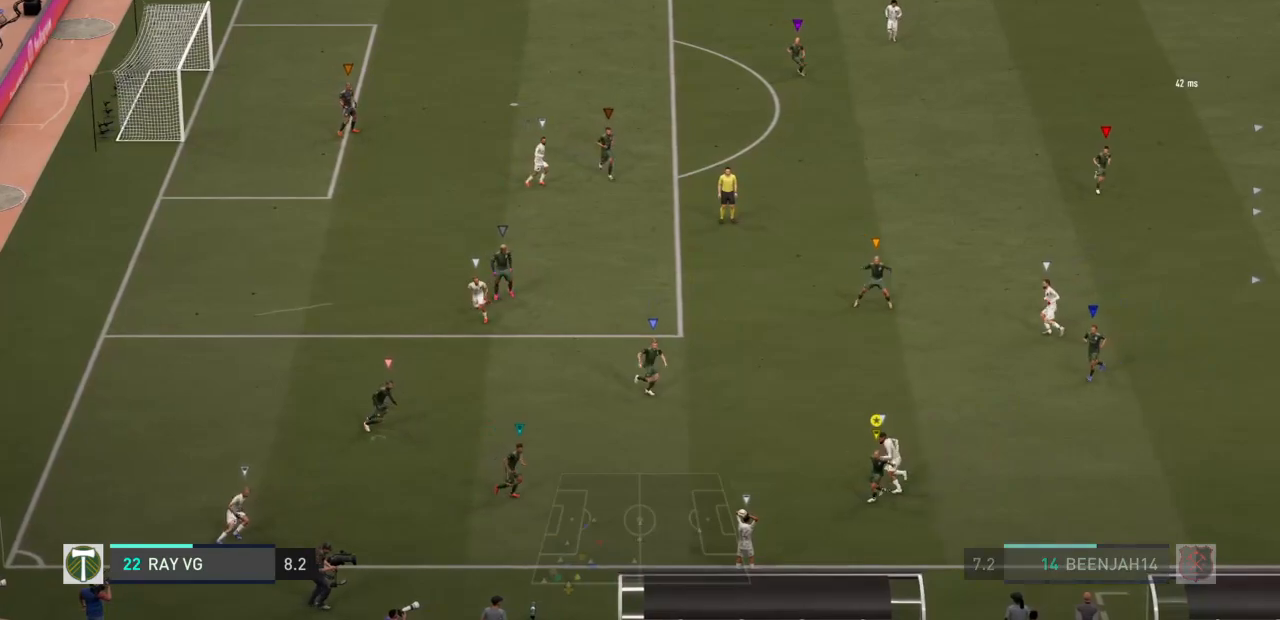
{"dt_ms": 1000, "buttons": ["L2"], "left_stick": "down-right", "right_stick": "center"}
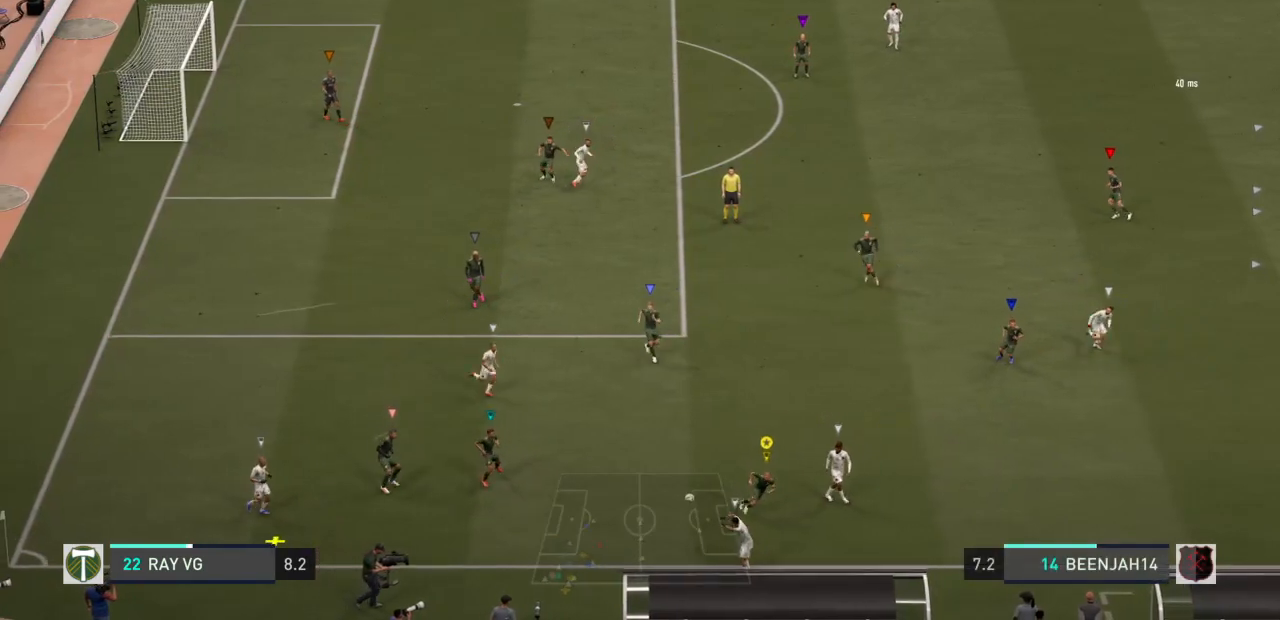
{"dt_ms": 500, "buttons": ["L2"], "left_stick": "up-right", "right_stick": "center", "events": [[50, "left_stick", "right"], [450, "left_stick", "up-right"]]}
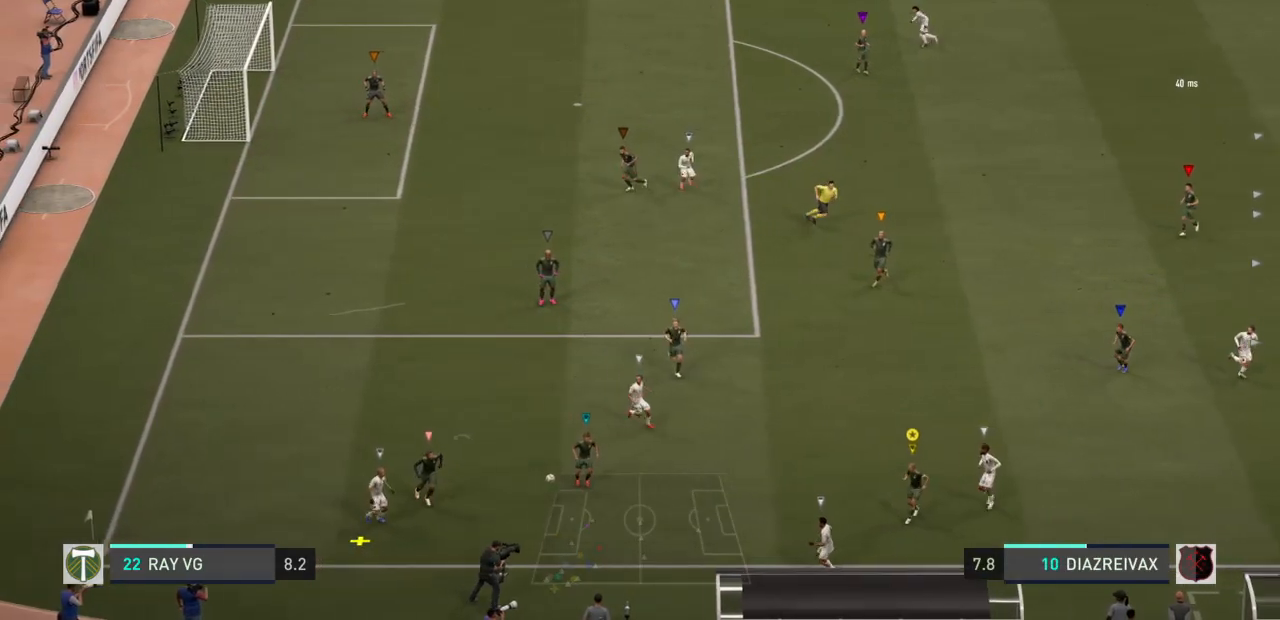
{"dt_ms": 500, "buttons": ["L2"], "left_stick": "up", "right_stick": "center", "events": [[150, "left_stick", "up"]]}
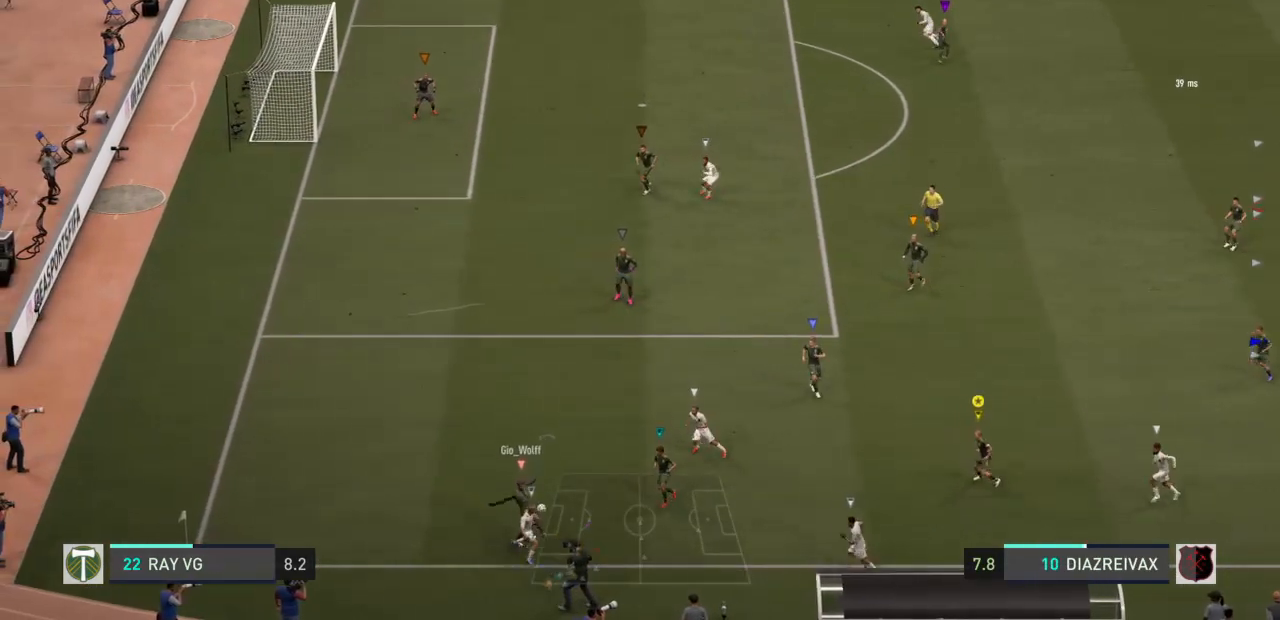
{"dt_ms": 500, "buttons": ["L2"], "left_stick": "up-right", "right_stick": "center", "events": [[367, "left_stick", "up-right"]]}
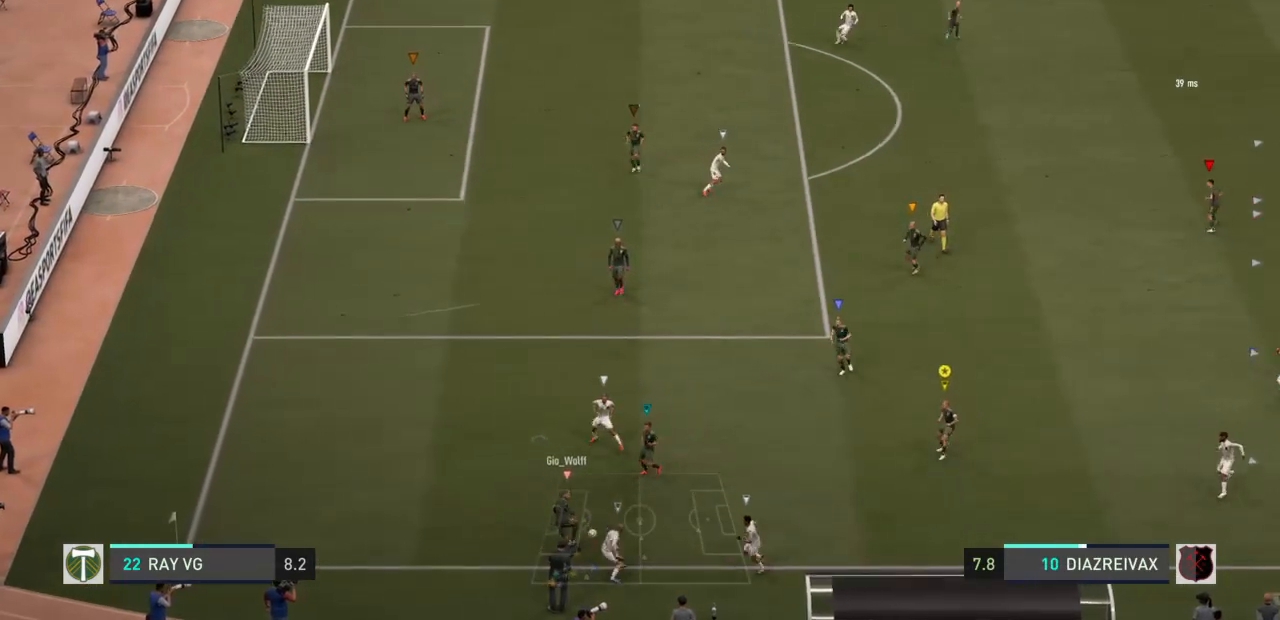
{"dt_ms": 500, "buttons": ["L2"], "left_stick": "up-right", "right_stick": "center", "events": []}
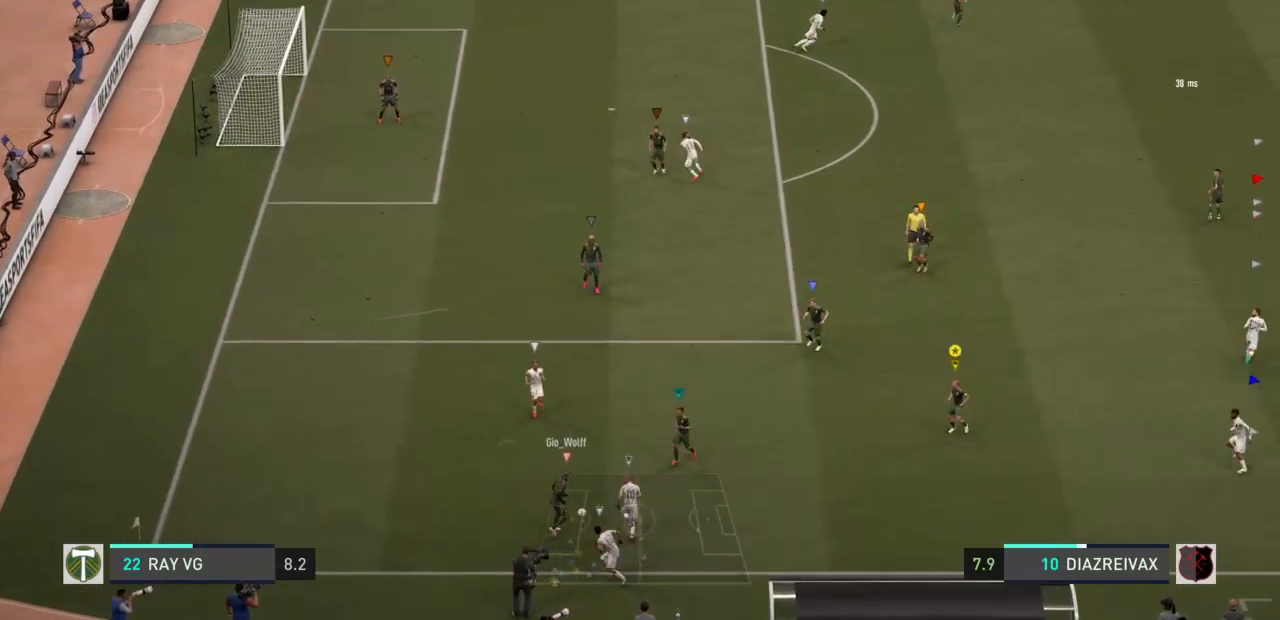
{"dt_ms": 500, "buttons": ["L2"], "left_stick": "right", "right_stick": "center", "events": [[400, "left_stick", "right"]]}